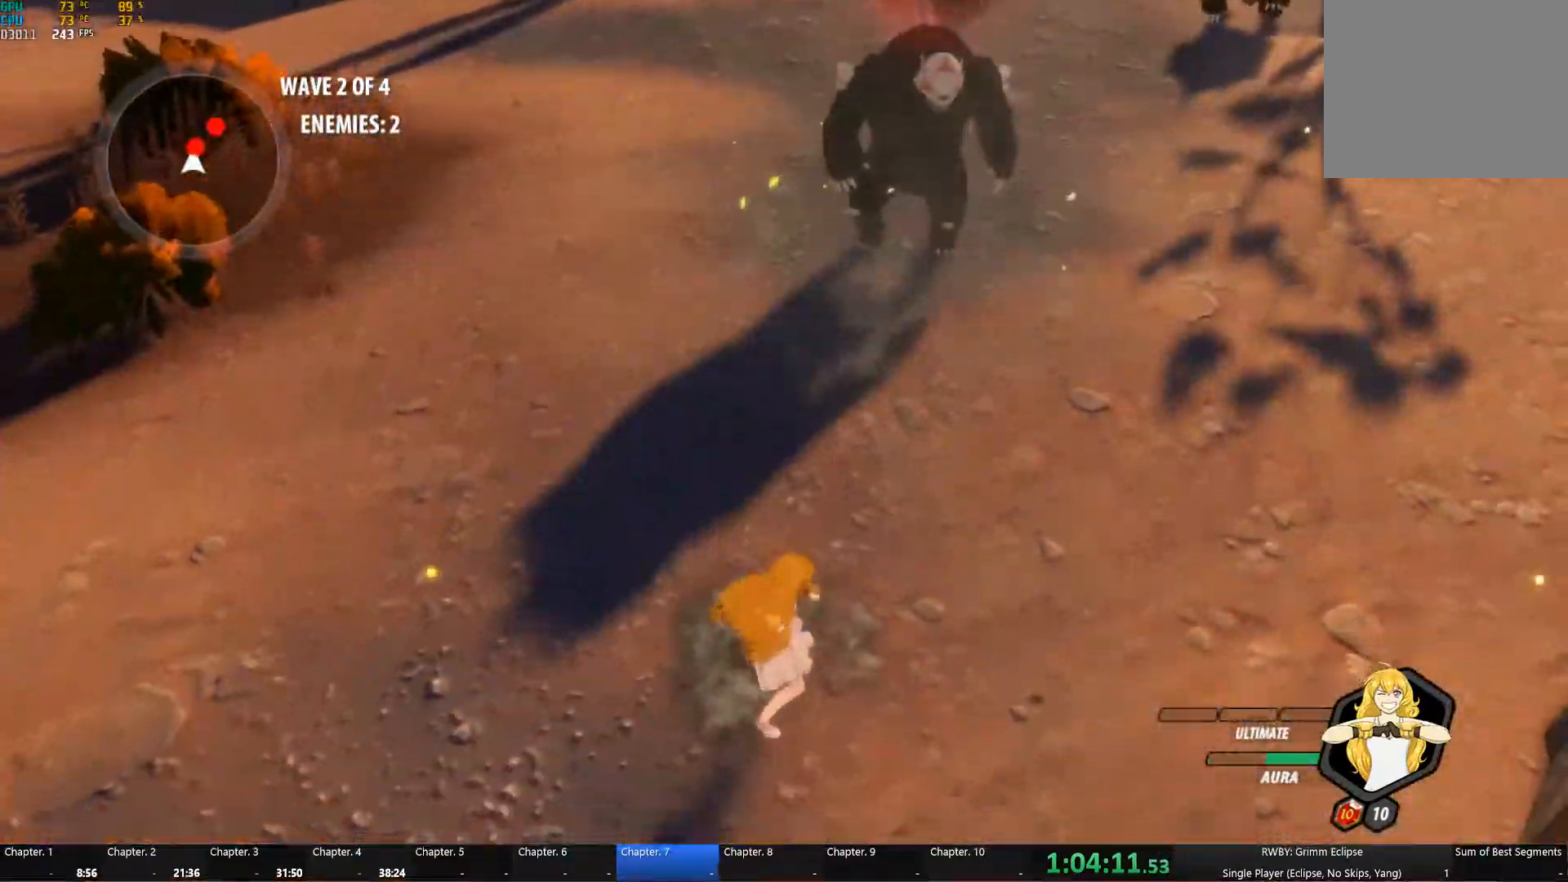
Gameplay with a controller (Xbox layout); each line is a JSON object with the inputs held at the frame after it. "button_events" lists button changes between this image and that frame as [ms after this image, input, new state], when the widget could be followed in between (sticks are given only as held states). Not read: L1.
{"buttons": [], "left_stick": "up", "right_stick": "center", "button_events": [[450, "Y", "up"]]}
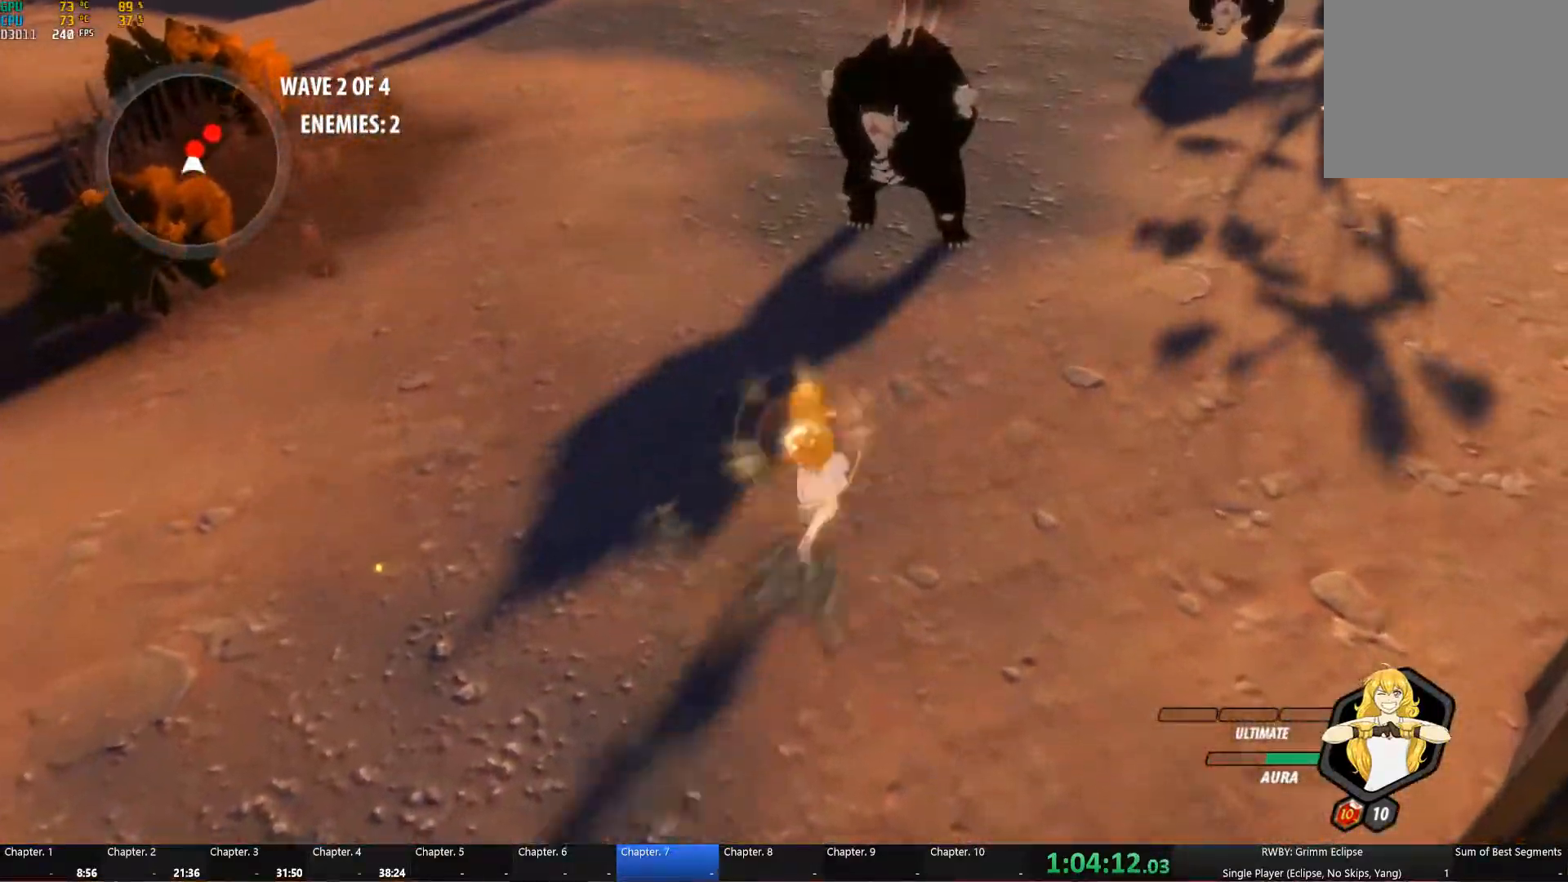
{"buttons": ["A"], "left_stick": "up-right", "right_stick": "center", "button_events": [[500, "A", "down"]]}
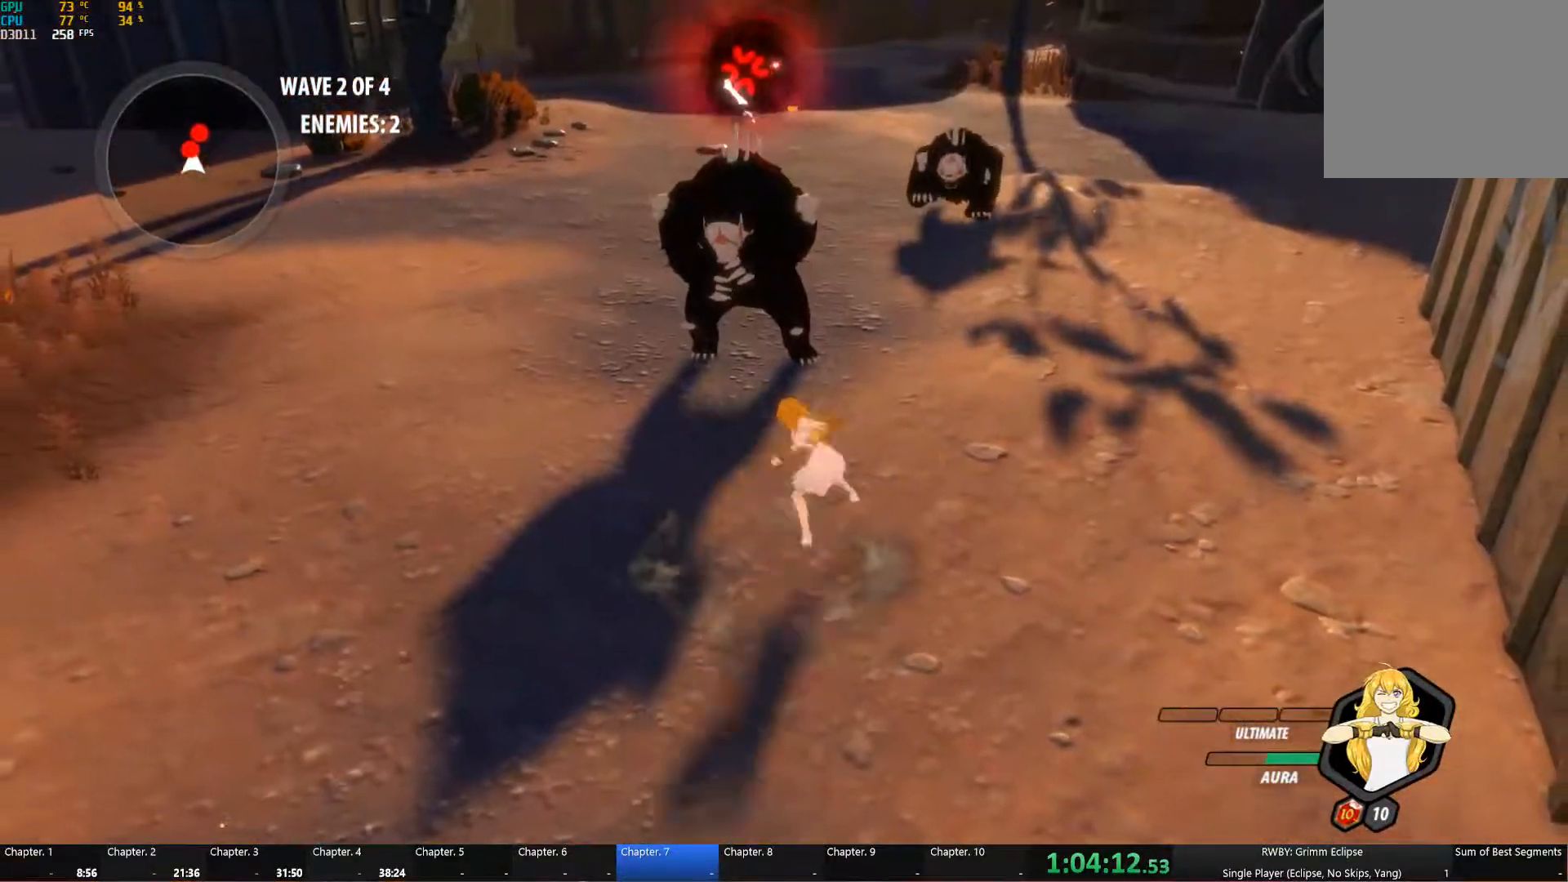
{"buttons": ["B"], "left_stick": "up", "right_stick": "center", "button_events": [[50, "L2", "down"], [67, "A", "up"], [67, "Y", "down"], [167, "L2", "up"], [200, "B", "down"], [200, "Y", "up"], [283, "B", "up"], [300, "L2", "down"], [350, "Y", "down"], [400, "L2", "up"], [450, "B", "down"], [450, "Y", "up"]]}
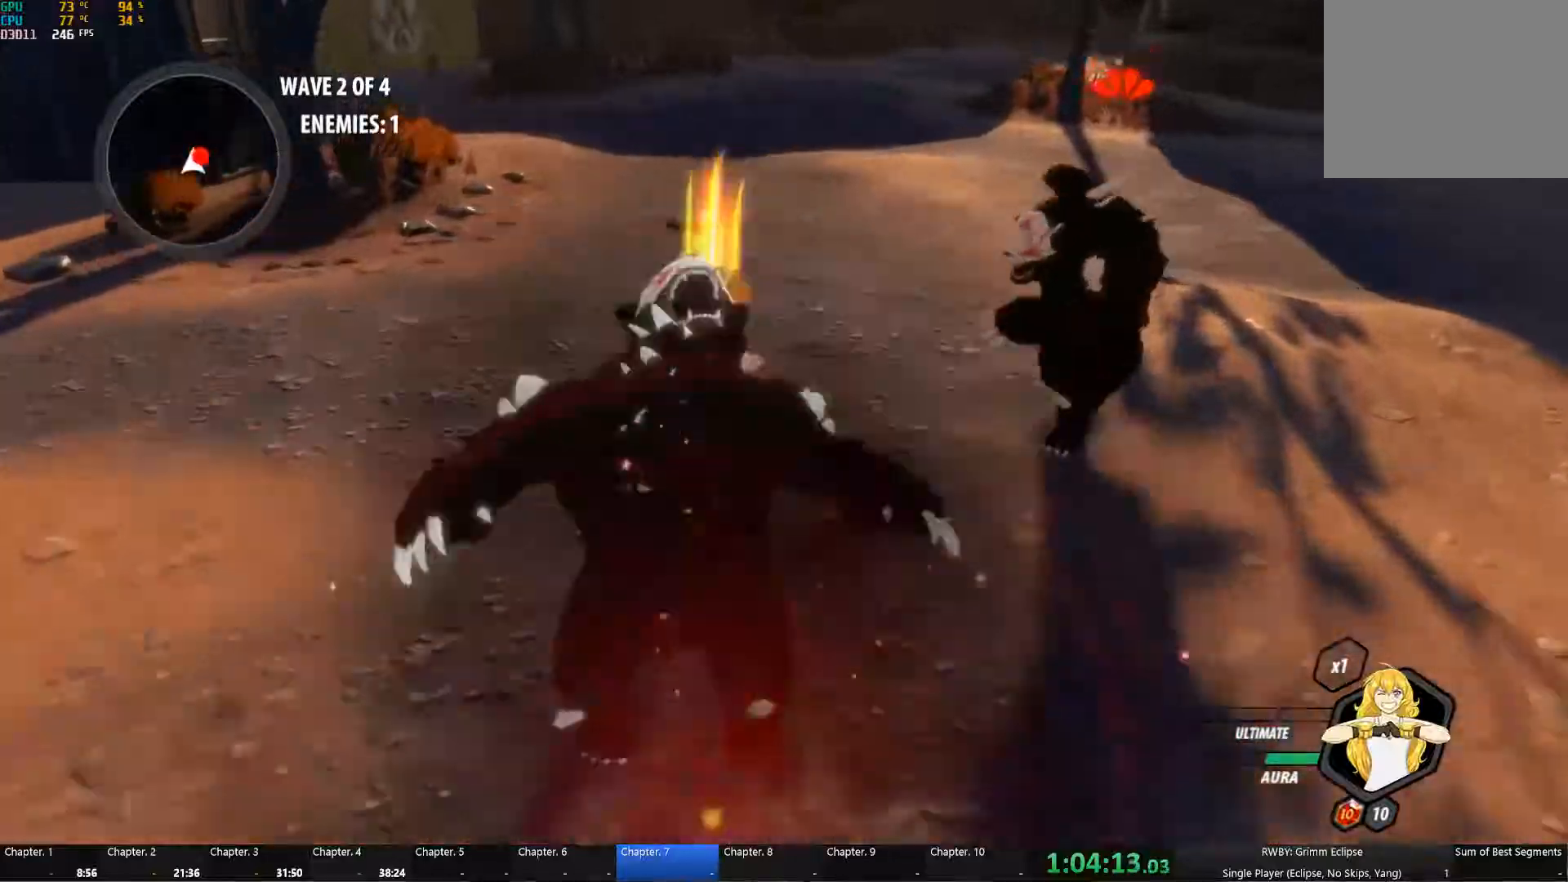
{"buttons": [], "left_stick": "up-right", "right_stick": "center", "button_events": [[17, "B", "up"], [67, "A", "down"], [67, "L2", "down"], [134, "A", "up"], [134, "Y", "down"], [217, "L2", "up"], [267, "B", "down"], [267, "Y", "up"], [334, "B", "up"], [350, "L2", "down"], [467, "L2", "up"]]}
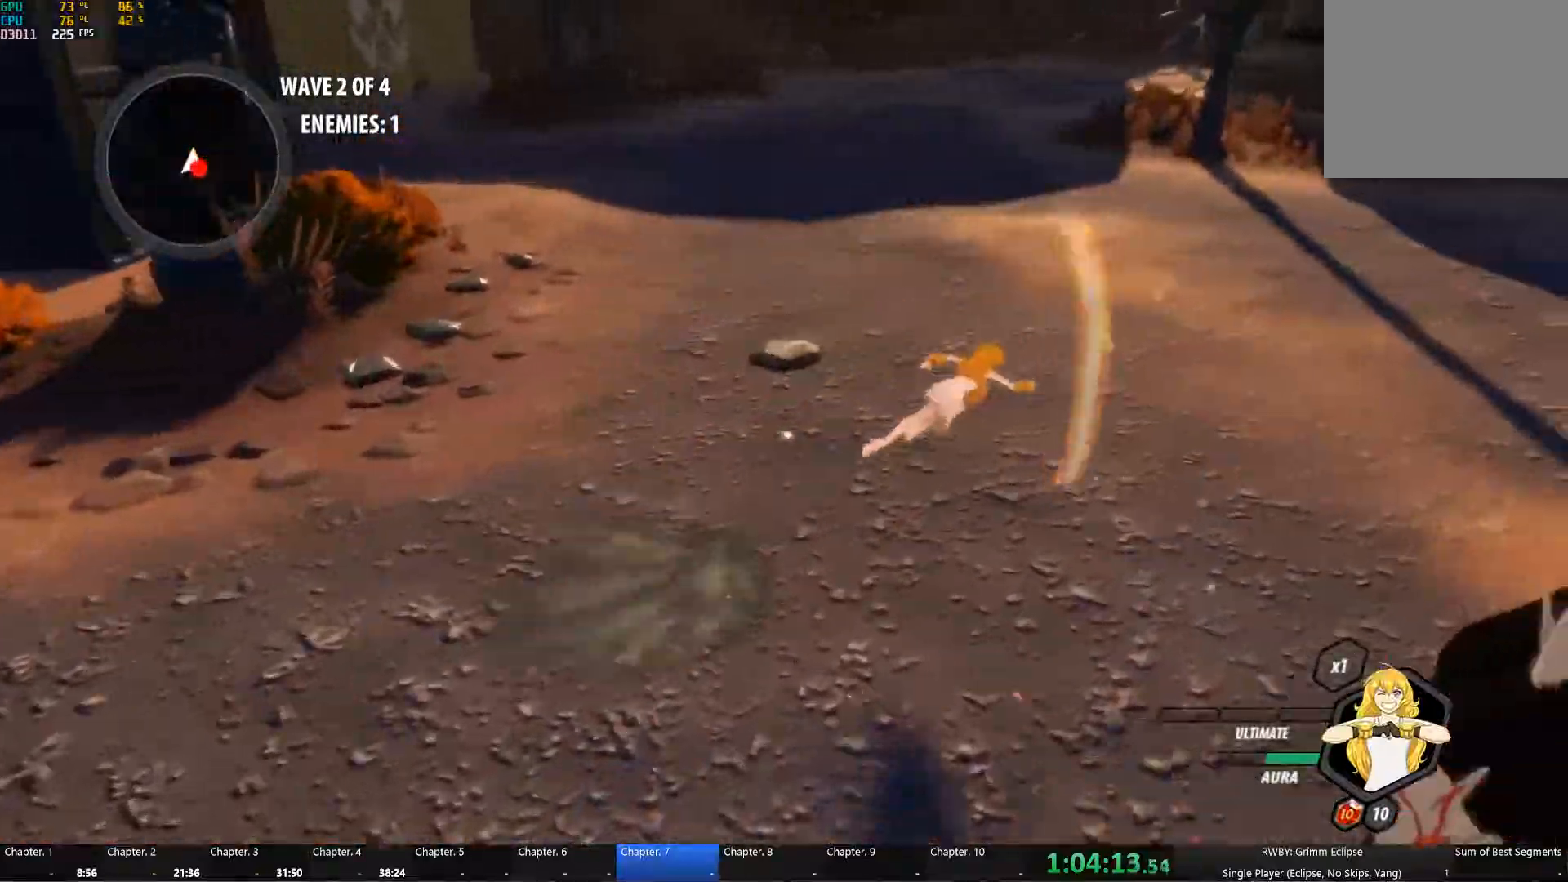
{"buttons": [], "left_stick": "down", "right_stick": "center", "button_events": []}
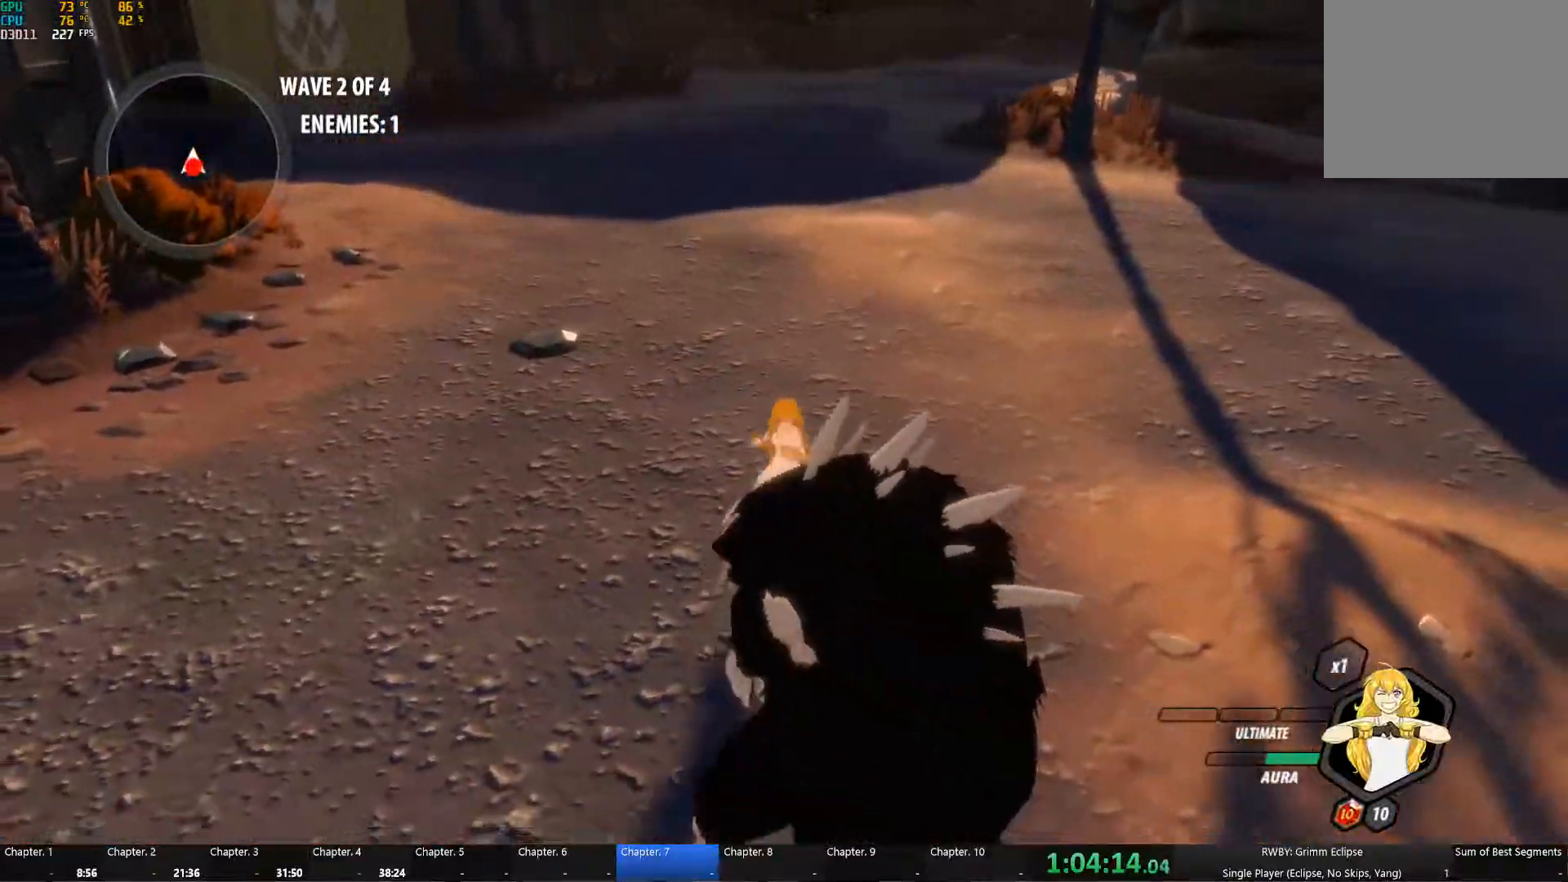
{"buttons": [], "left_stick": "down", "right_stick": "center", "button_events": [[234, "A", "down"], [234, "Y", "down"], [334, "Y", "up"], [350, "A", "up"], [367, "B", "down"], [417, "A", "down"], [417, "Y", "down"], [467, "B", "up"], [500, "A", "up"], [500, "Y", "up"]]}
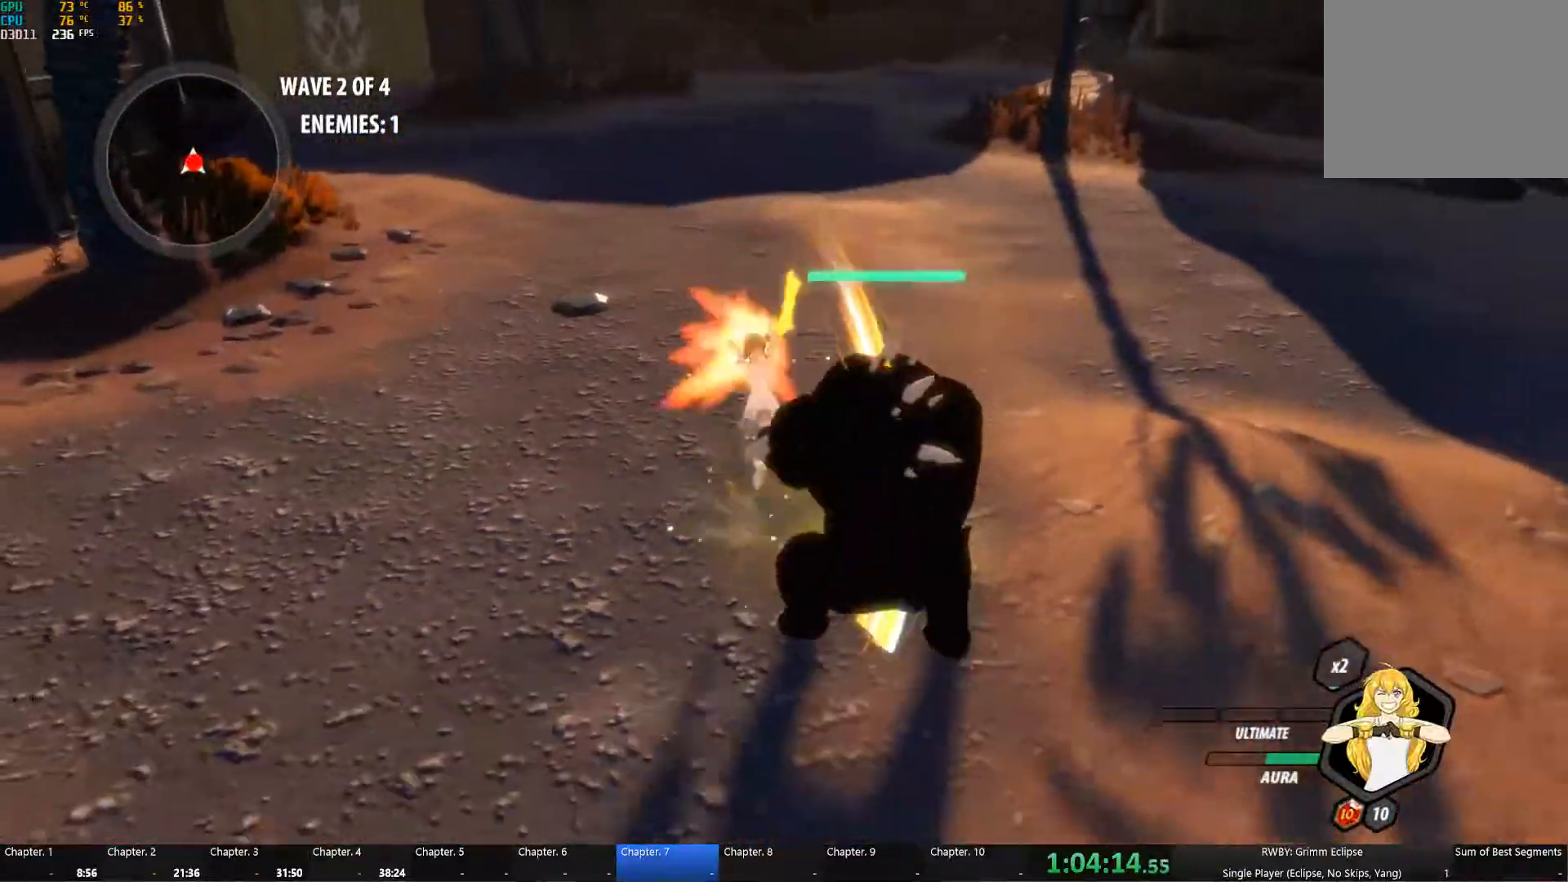
{"buttons": [], "left_stick": "center", "right_stick": "center", "button_events": [[34, "B", "down"], [100, "A", "down"], [100, "Y", "down"], [134, "B", "up"], [167, "A", "up"], [167, "Y", "up"], [217, "B", "down"], [250, "A", "down"], [267, "Y", "down"], [284, "B", "up"], [317, "A", "up"], [317, "Y", "up"], [350, "B", "down"], [417, "A", "down"], [417, "Y", "down"], [450, "B", "up"], [484, "A", "up"], [484, "Y", "up"]]}
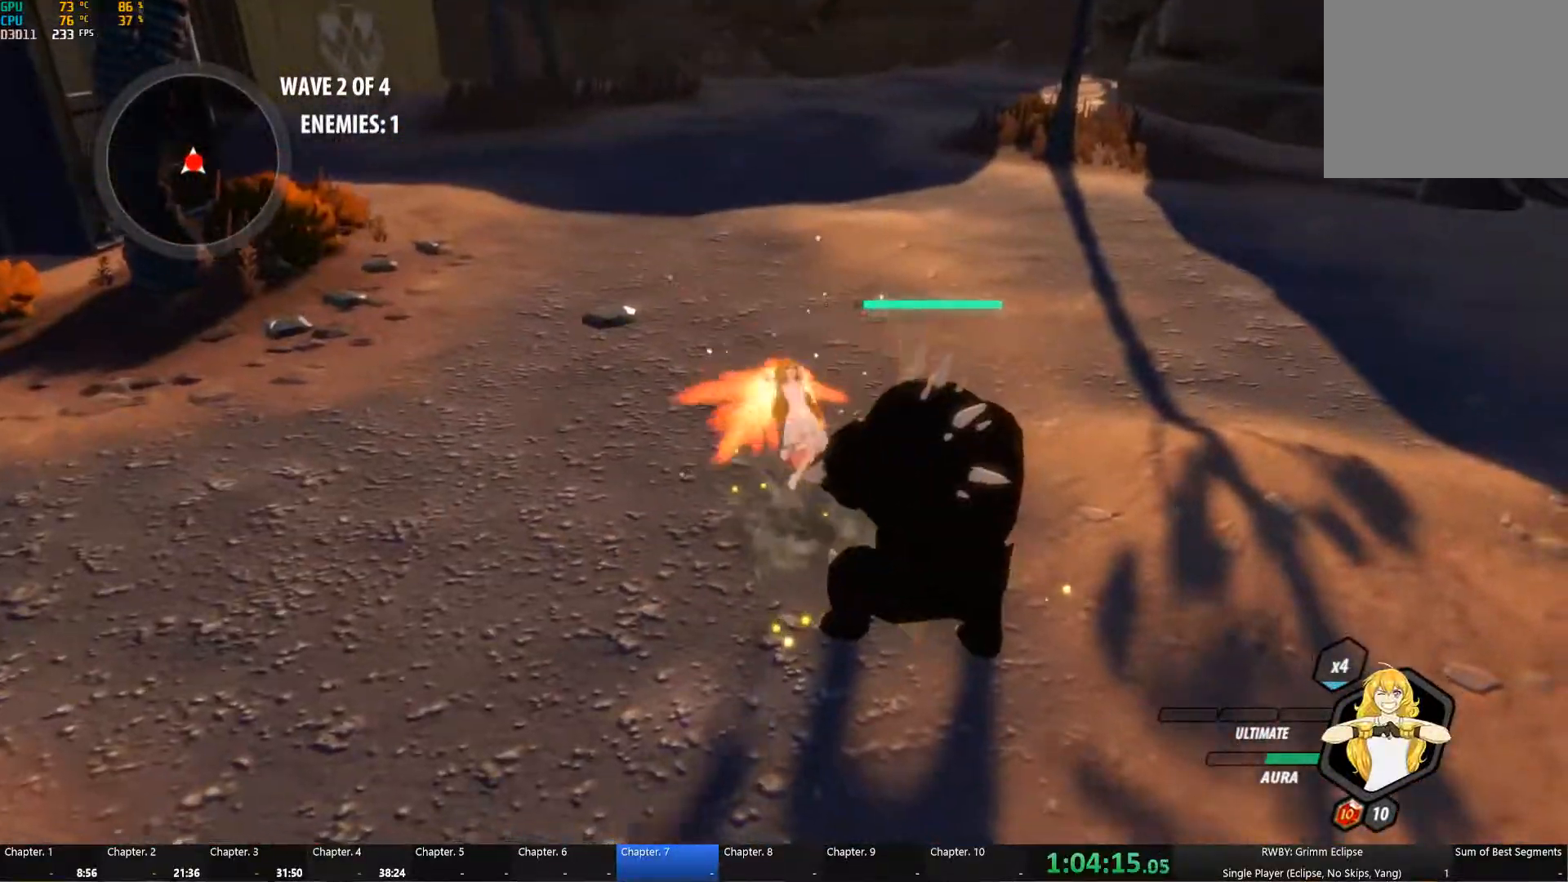
{"buttons": [], "left_stick": "center", "right_stick": "center", "button_events": [[17, "B", "down"], [50, "A", "down"], [67, "Y", "down"], [100, "B", "up"], [150, "A", "up"], [150, "Y", "up"], [184, "B", "down"], [234, "A", "down"], [234, "Y", "down"], [267, "B", "up"], [284, "Y", "up"], [300, "A", "up"], [334, "B", "down"], [384, "A", "down"], [384, "Y", "down"], [434, "B", "up"], [450, "A", "up"], [450, "Y", "up"]]}
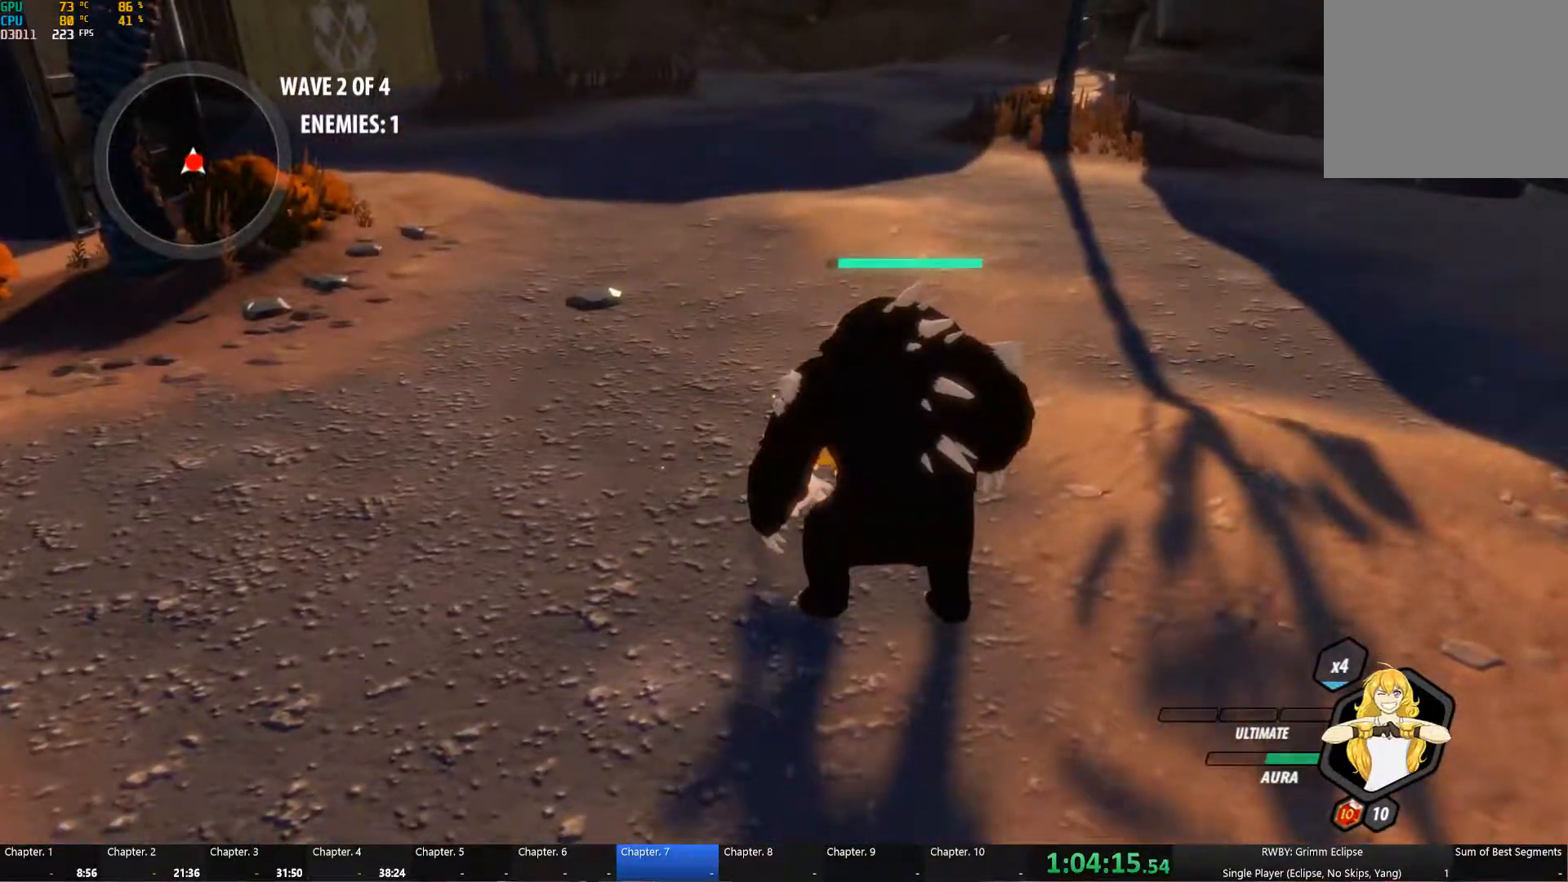
{"buttons": [], "left_stick": "left", "right_stick": "center", "button_events": [[217, "A", "down"], [217, "Y", "down"], [300, "Y", "up"], [317, "A", "up"], [334, "B", "down"], [467, "B", "up"]]}
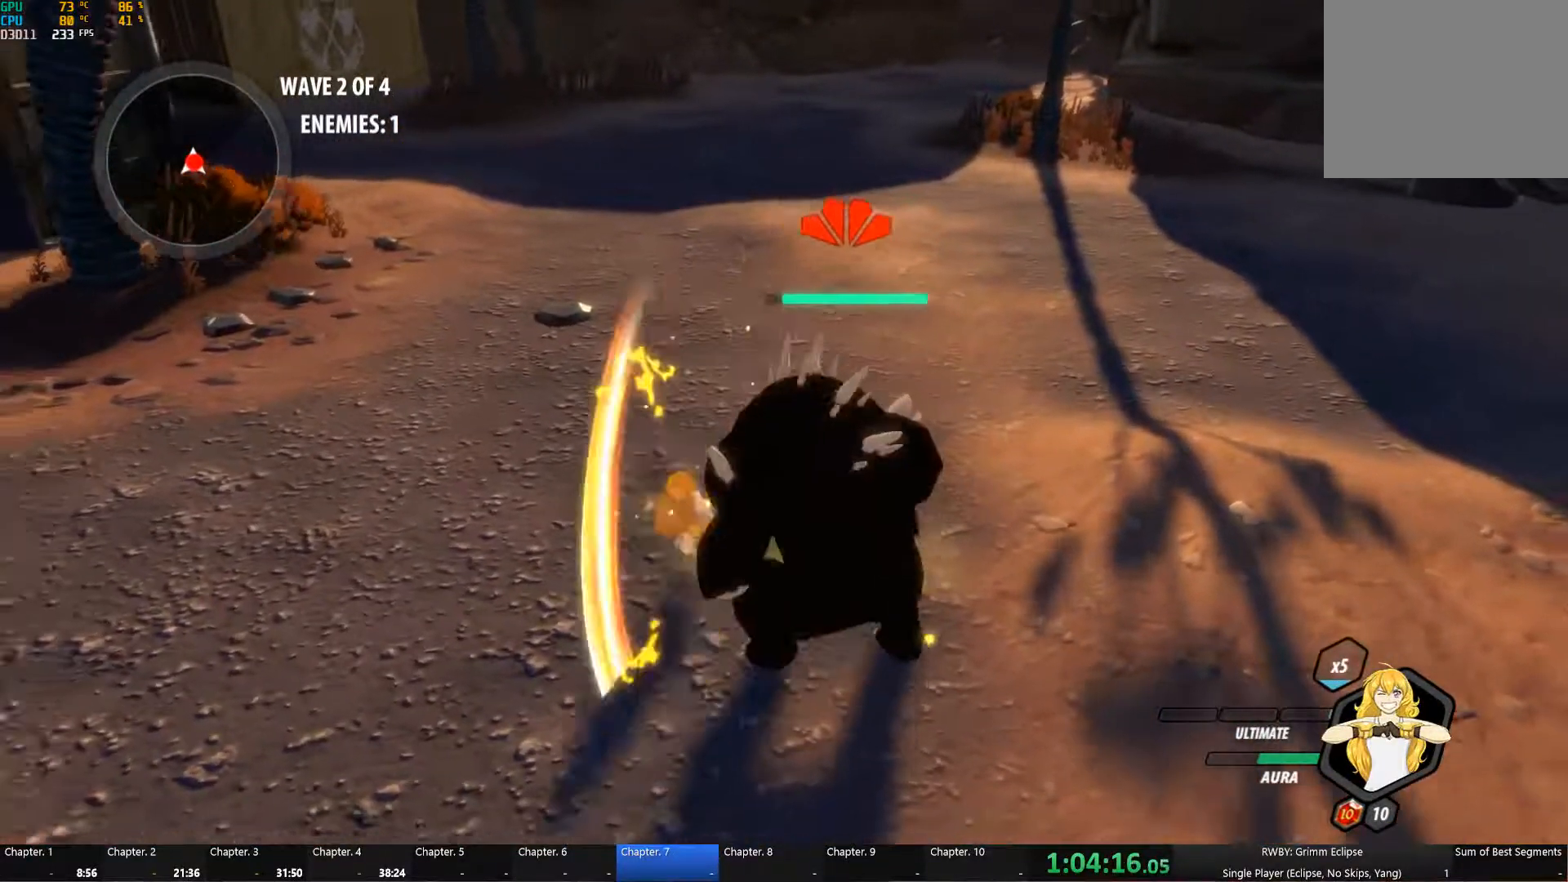
{"buttons": [], "left_stick": "right", "right_stick": "down-right", "button_events": [[217, "L2", "down"], [334, "L2", "up"]]}
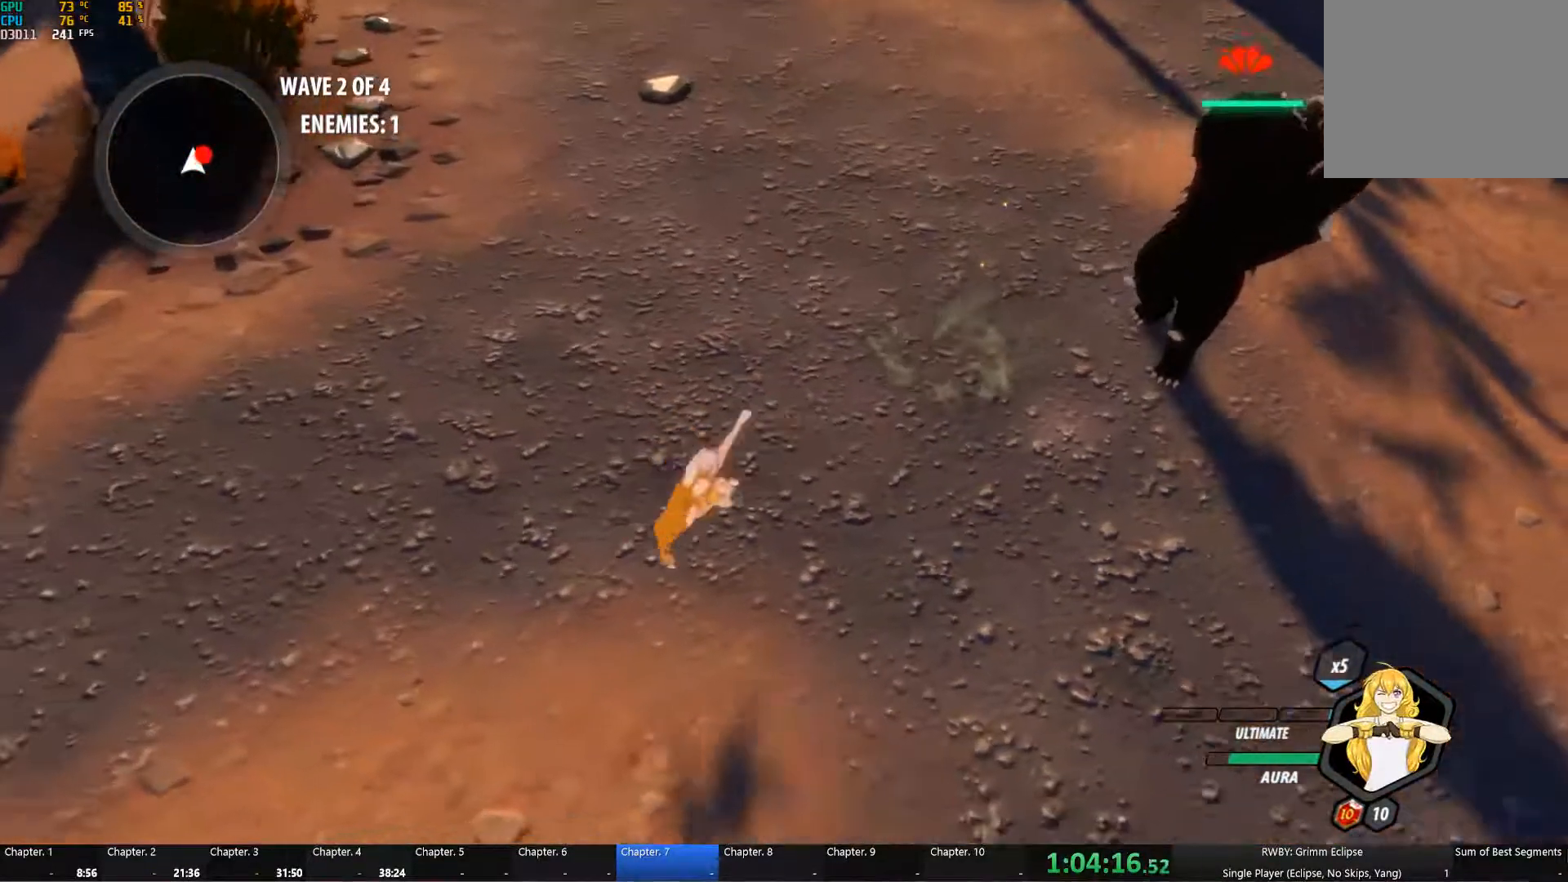
{"buttons": ["L2"], "left_stick": "up-right", "right_stick": "center", "button_events": [[134, "L2", "down"], [234, "L2", "up"], [334, "L2", "down"], [450, "L2", "up"], [500, "L2", "down"]]}
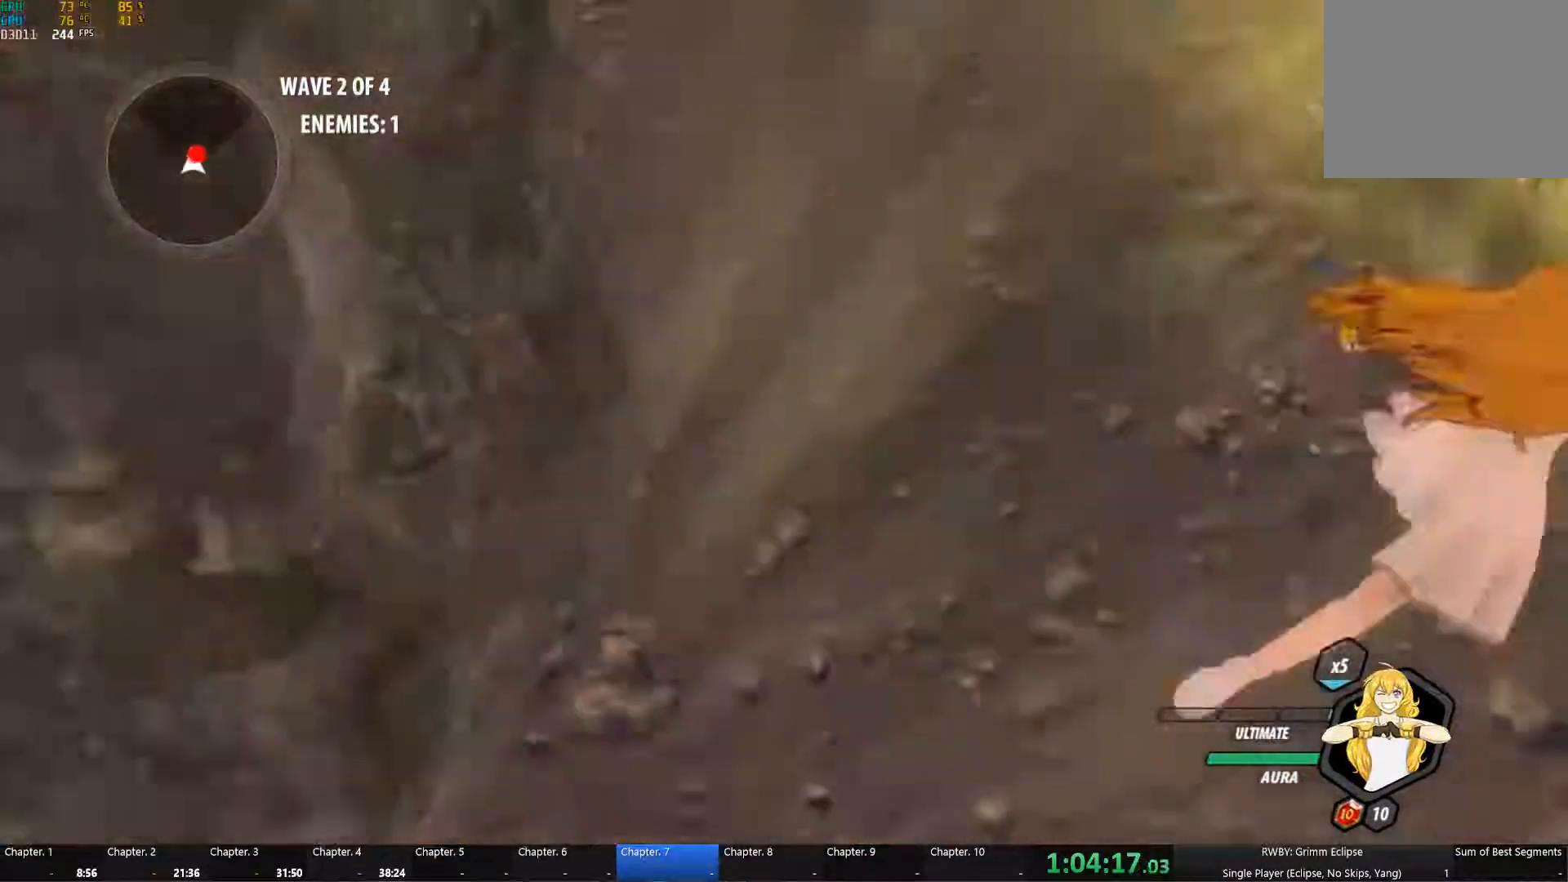
{"buttons": [], "left_stick": "center", "right_stick": "center", "button_events": [[84, "L2", "up"]]}
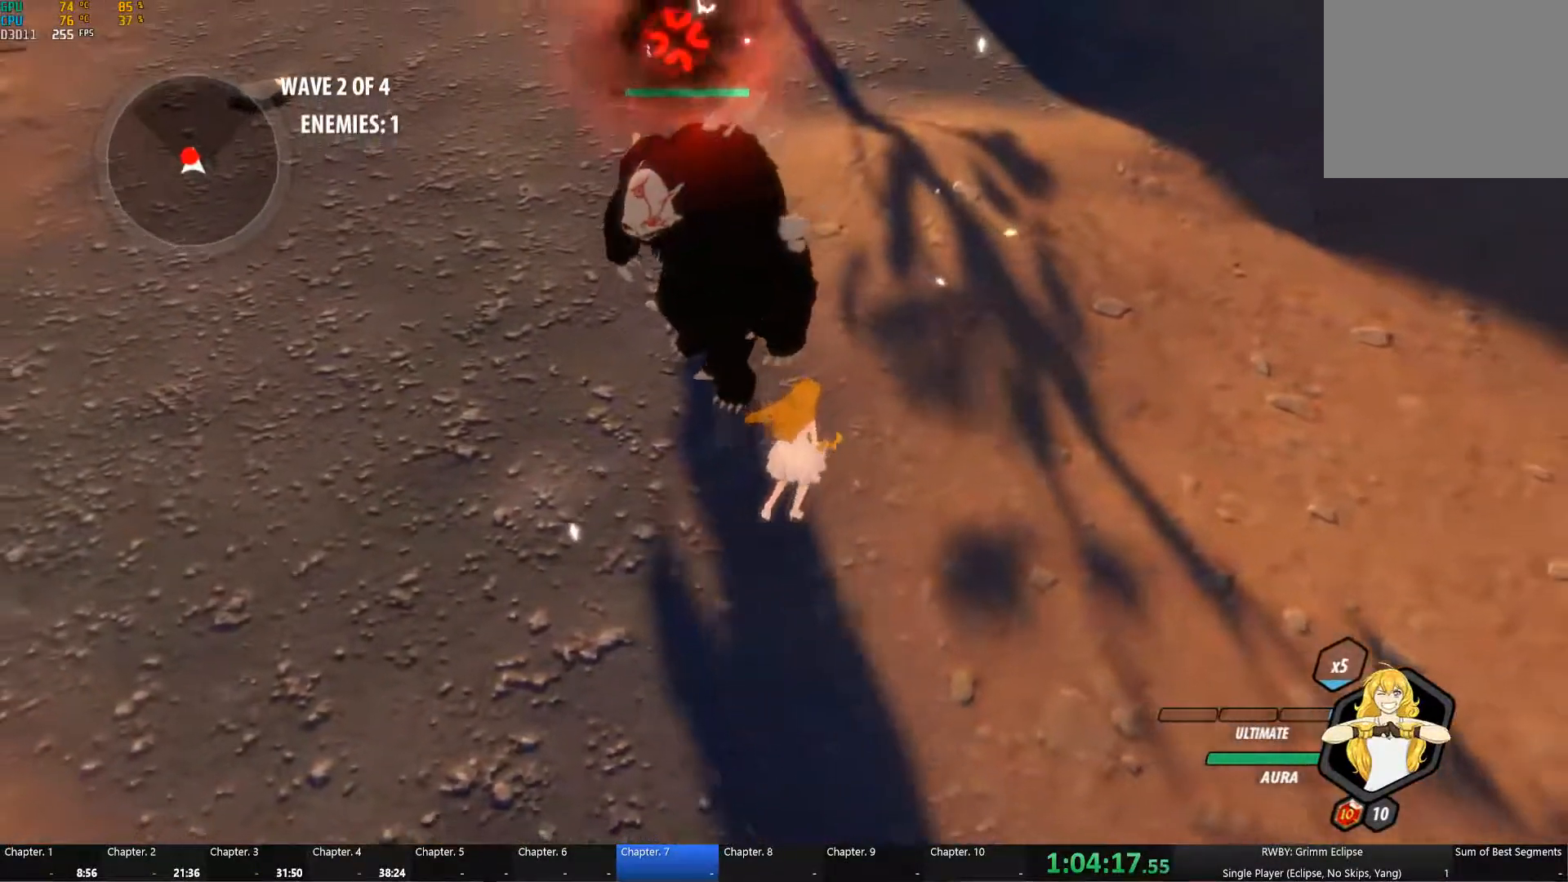
{"buttons": ["Y"], "left_stick": "center", "right_stick": "center", "button_events": [[67, "Y", "down"]]}
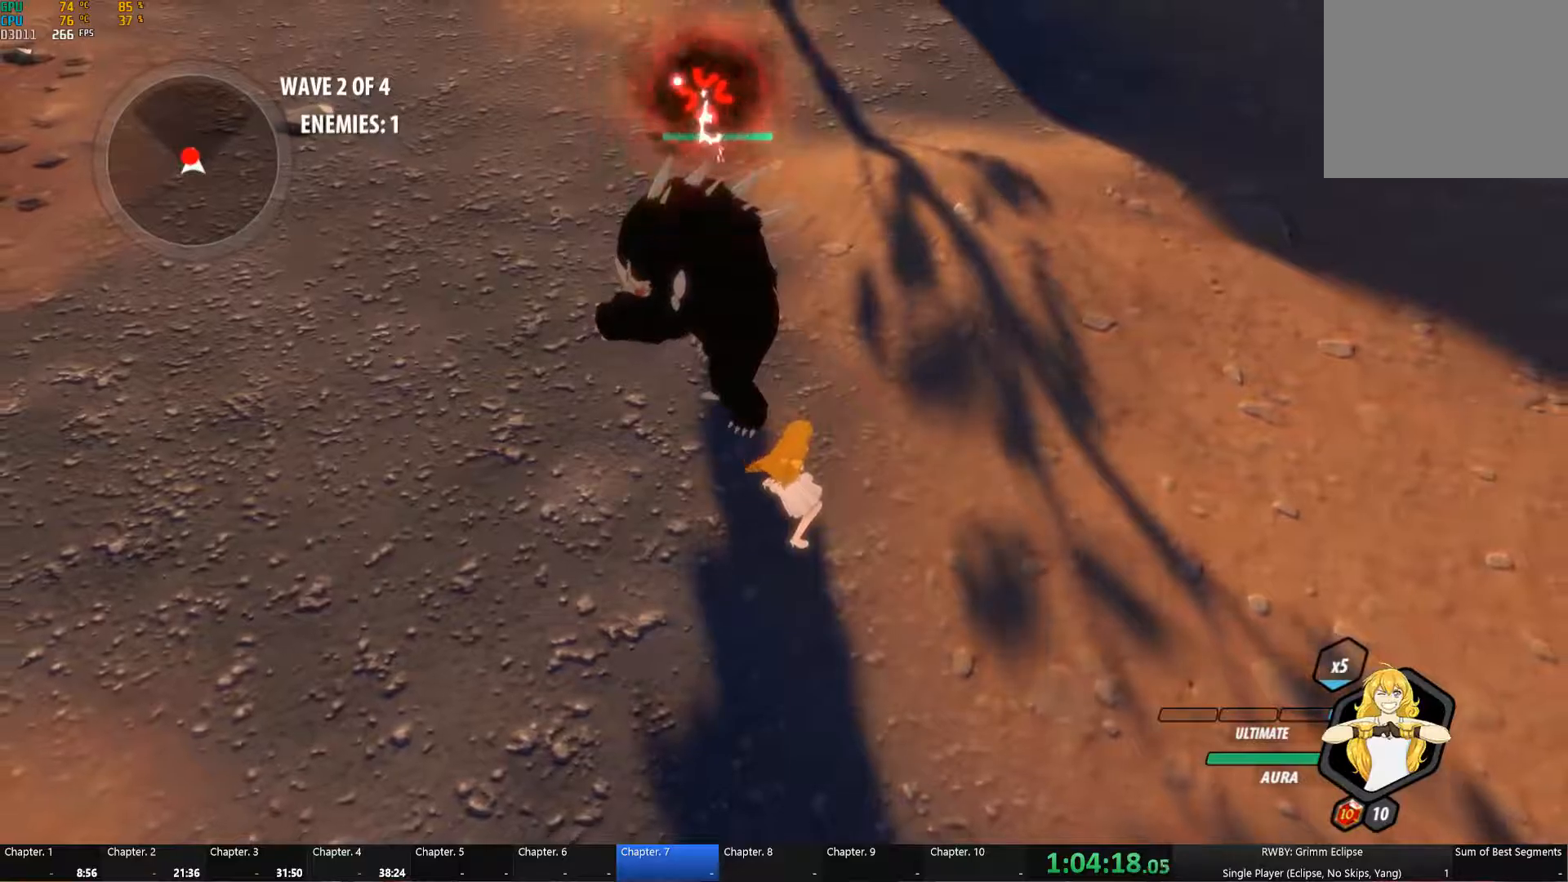
{"buttons": [], "left_stick": "up", "right_stick": "center", "button_events": [[116, "Y", "up"]]}
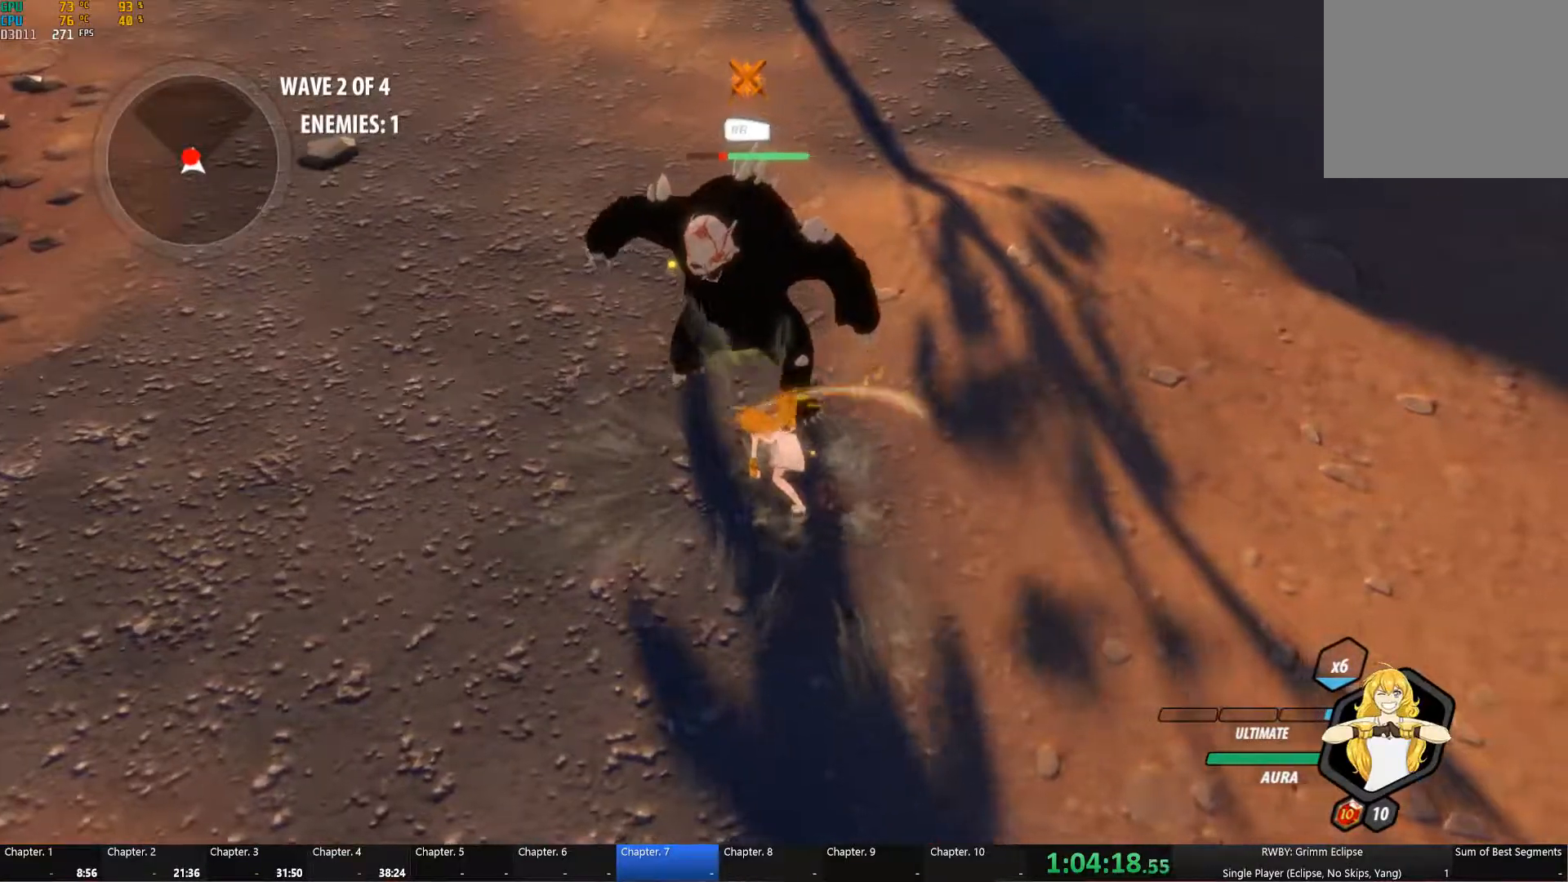
{"buttons": ["A", "Y"], "left_stick": "center", "right_stick": "center", "button_events": [[483, "A", "down"], [483, "Y", "down"]]}
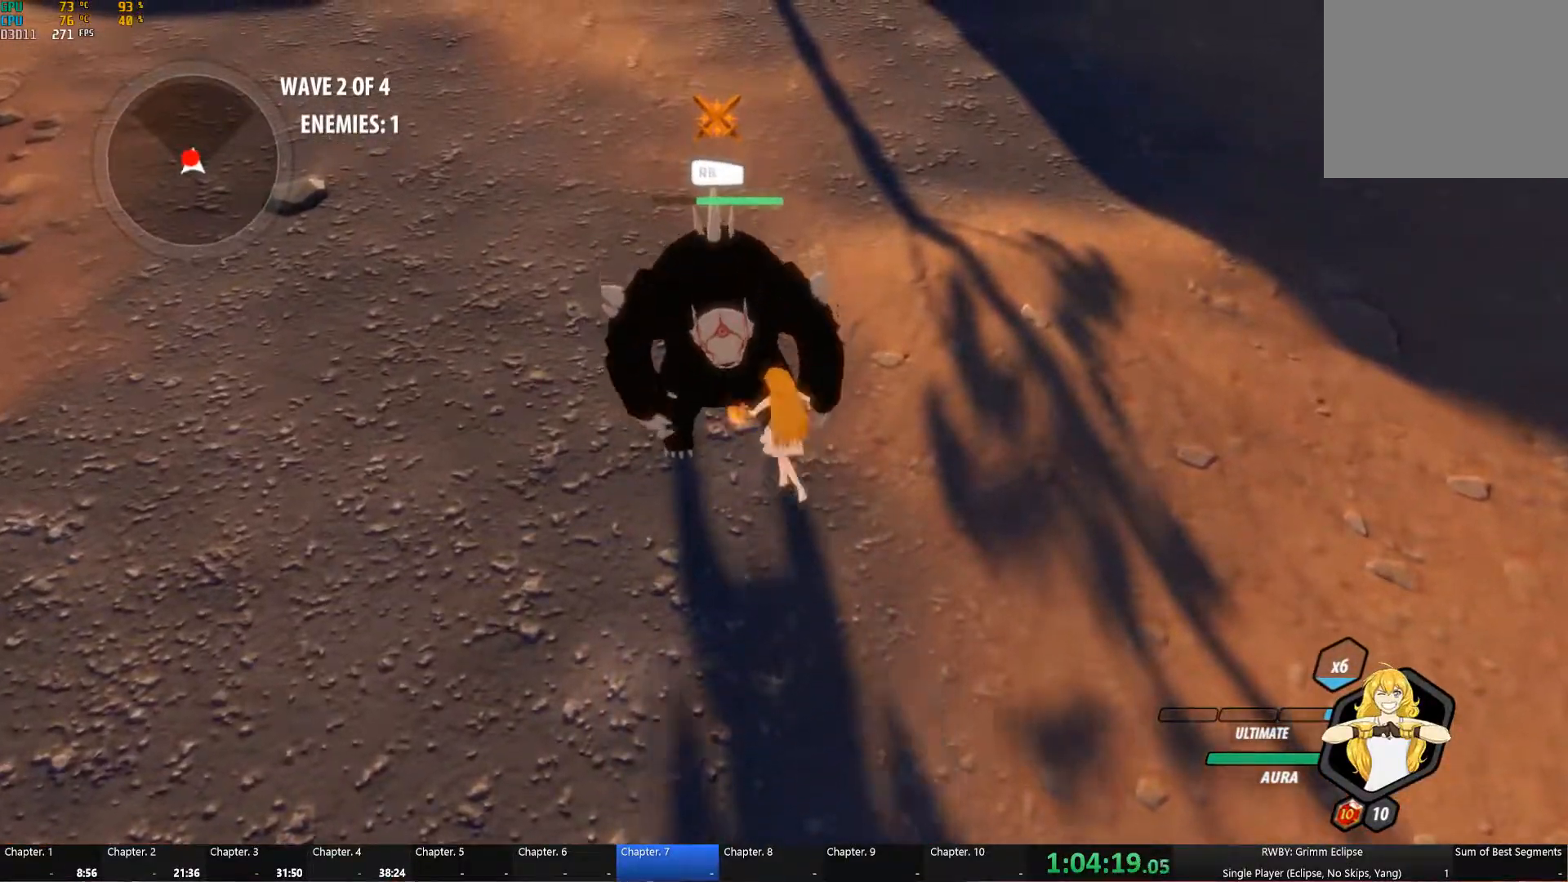
{"buttons": ["B"], "left_stick": "center", "right_stick": "center", "button_events": [[116, "A", "up"], [116, "Y", "up"], [150, "B", "down"], [183, "A", "down"], [233, "B", "up"], [266, "A", "up"], [333, "B", "down"], [383, "A", "down"], [383, "Y", "down"], [433, "B", "up"], [433, "Y", "up"], [450, "A", "up"], [483, "B", "down"]]}
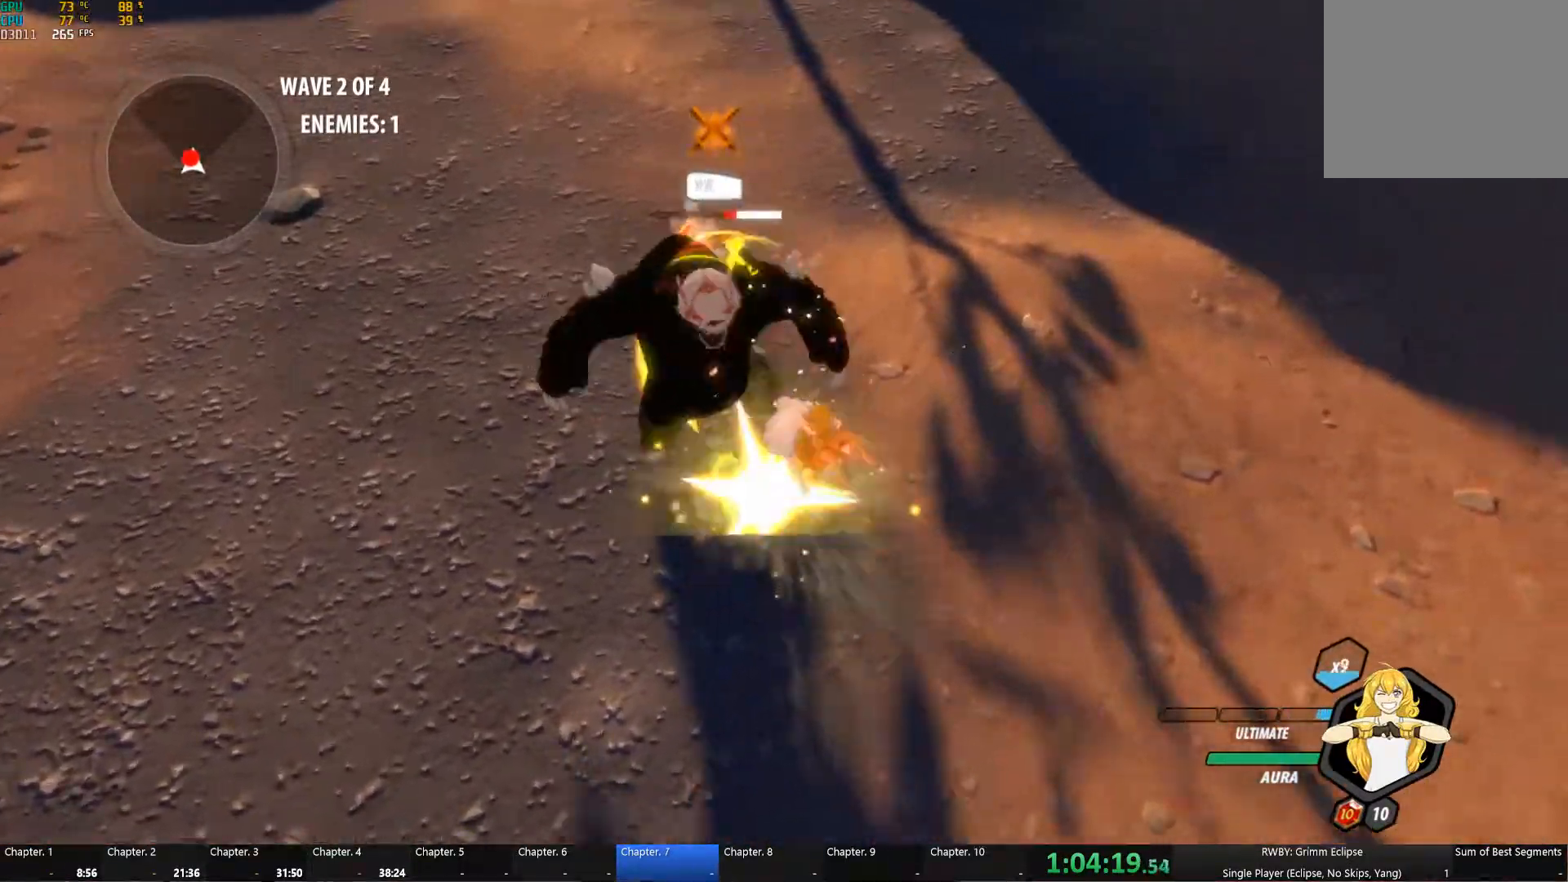
{"buttons": ["B"], "left_stick": "center", "right_stick": "center", "button_events": [[33, "A", "down"], [50, "Y", "down"], [83, "B", "up"], [100, "A", "up"], [100, "Y", "up"], [150, "B", "down"], [200, "A", "down"], [200, "Y", "down"], [216, "B", "up"], [250, "A", "up"], [250, "Y", "up"], [300, "B", "down"], [333, "A", "down"], [350, "Y", "down"], [400, "B", "up"], [416, "A", "up"], [416, "Y", "up"], [450, "B", "down"]]}